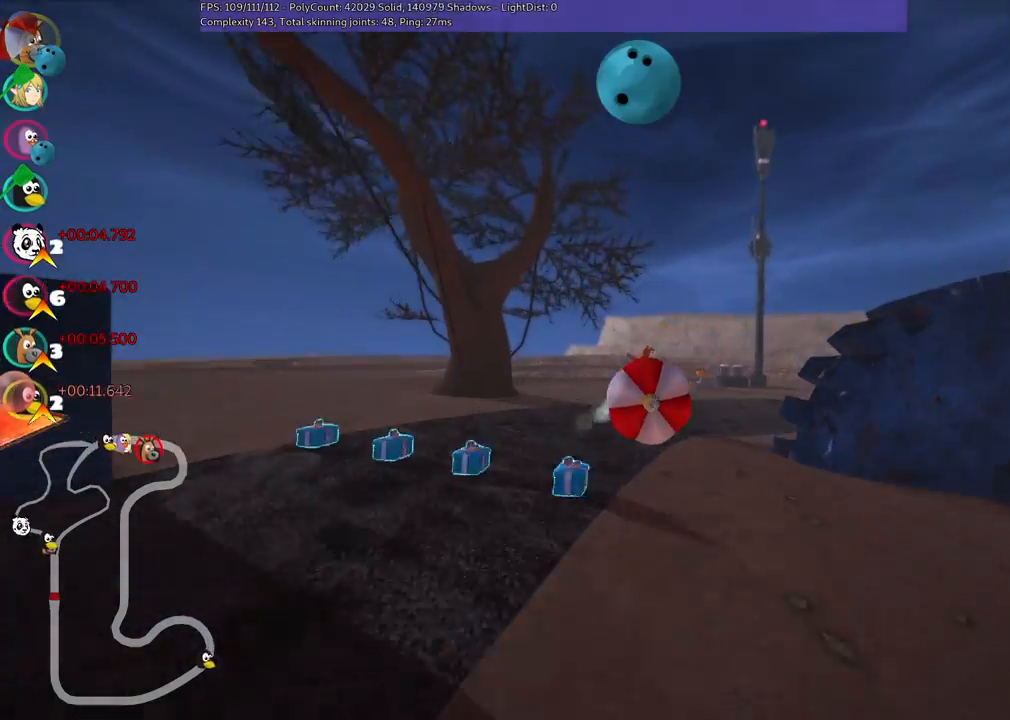
Gameplay with keyboard; each line is a JSON object with the keys held at the frame after it. "events" lists presses ("down") and releases ("up") of ".", "/", "alt_r", "b", "c", "comma", "ctrl_r", "d", "down", "f", "g", "h", "j", "k", "l", "left", "m", "n", "quote", "return", "right", "semicolon", "shift_r", "space", "super", "up" and "v" between this image and that frame as [ms after this image, input, new state], when the widget could be followed in between. No other keys are recorded. Mouse input is not recorded.
{"keys": ["m", "right", "up"], "events": [[33, "m", "down"], [33, "right", "down"]]}
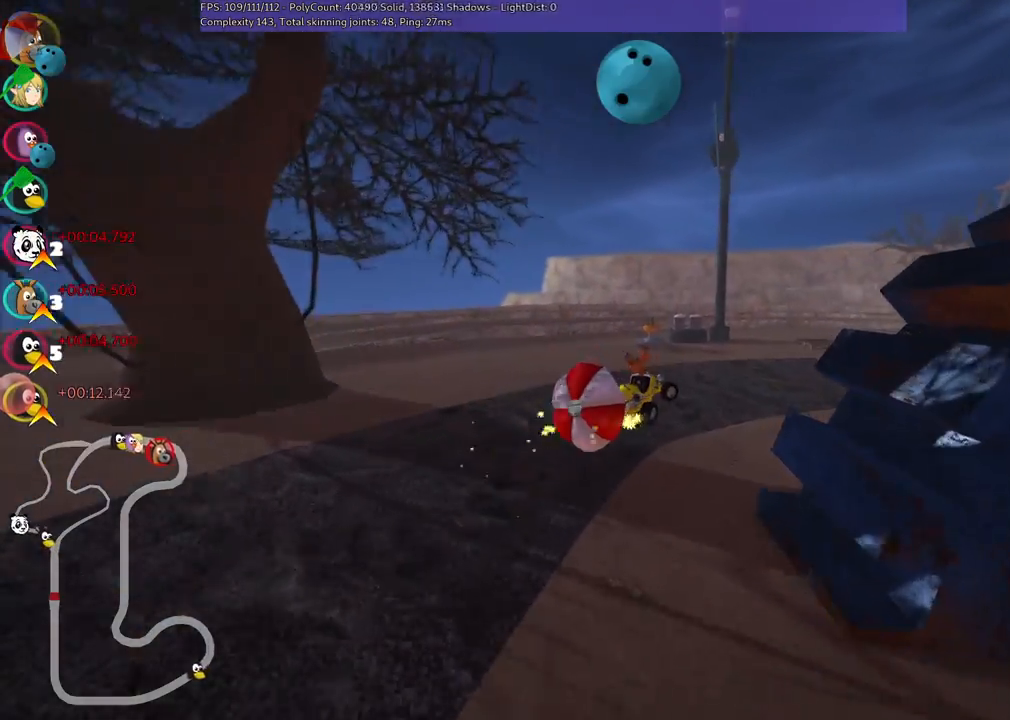
{"keys": ["m", "right", "up"], "events": []}
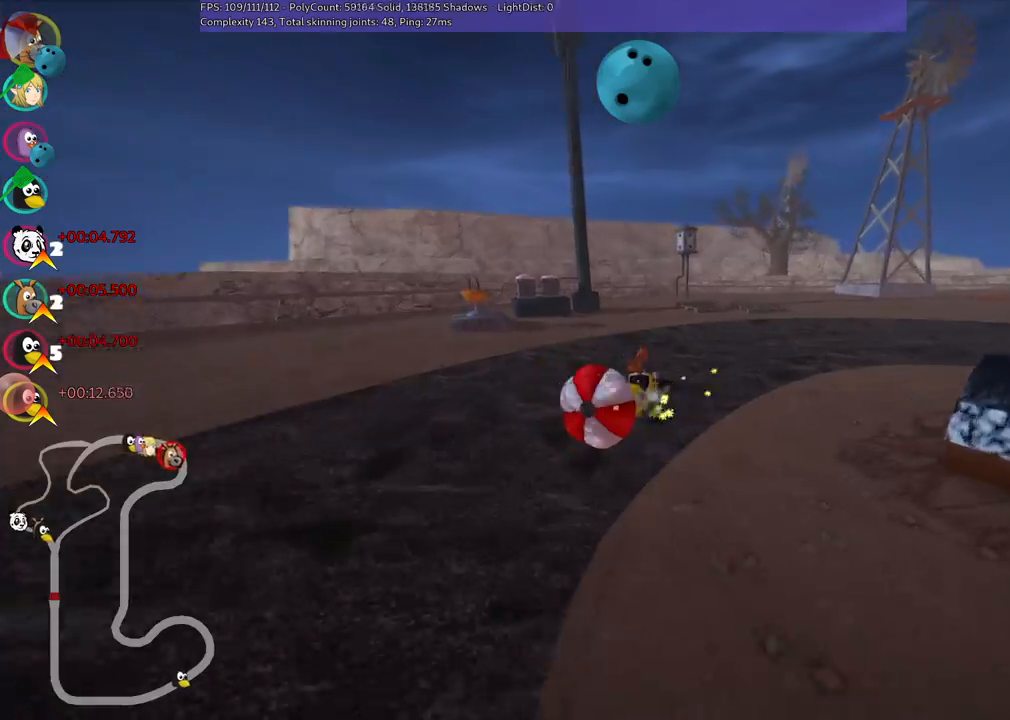
{"keys": ["right", "up"], "events": [[33, "m", "up"]]}
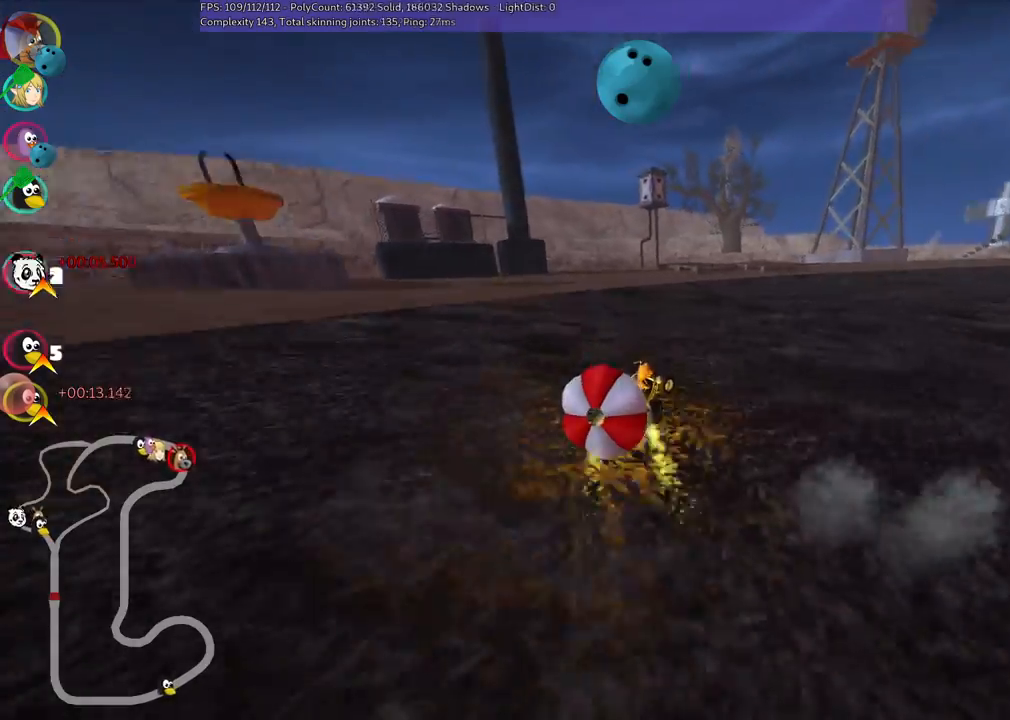
{"keys": [], "events": [[150, "m", "down"], [433, "right", "up"], [483, "m", "up"], [483, "up", "up"]]}
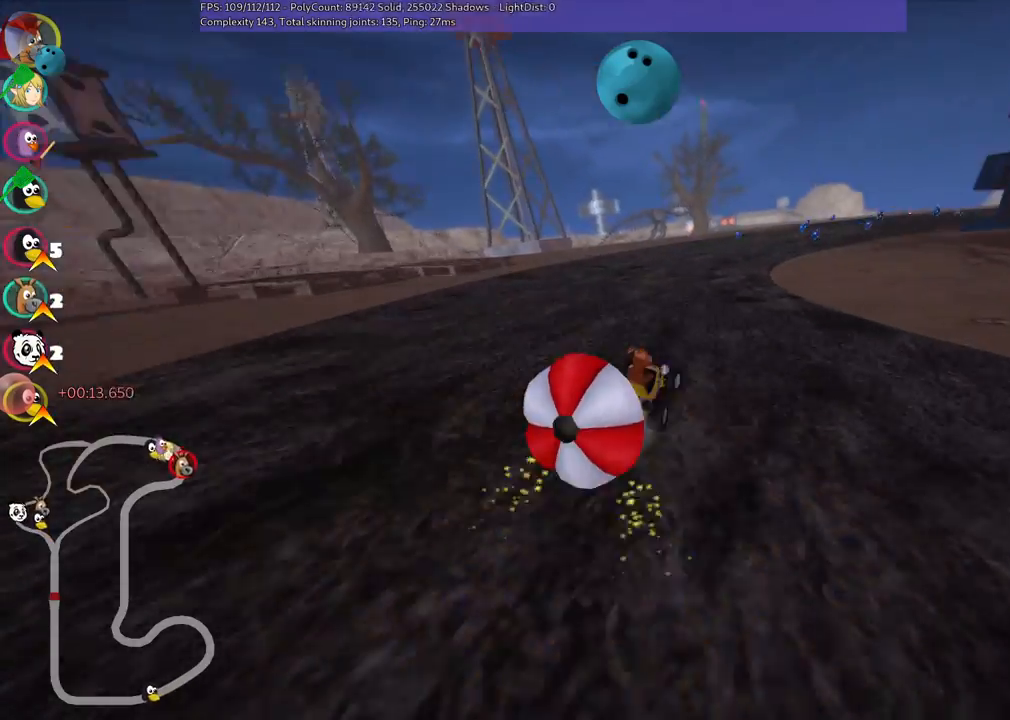
{"keys": ["up"], "events": [[33, "down", "down"], [267, "down", "up"], [267, "up", "down"]]}
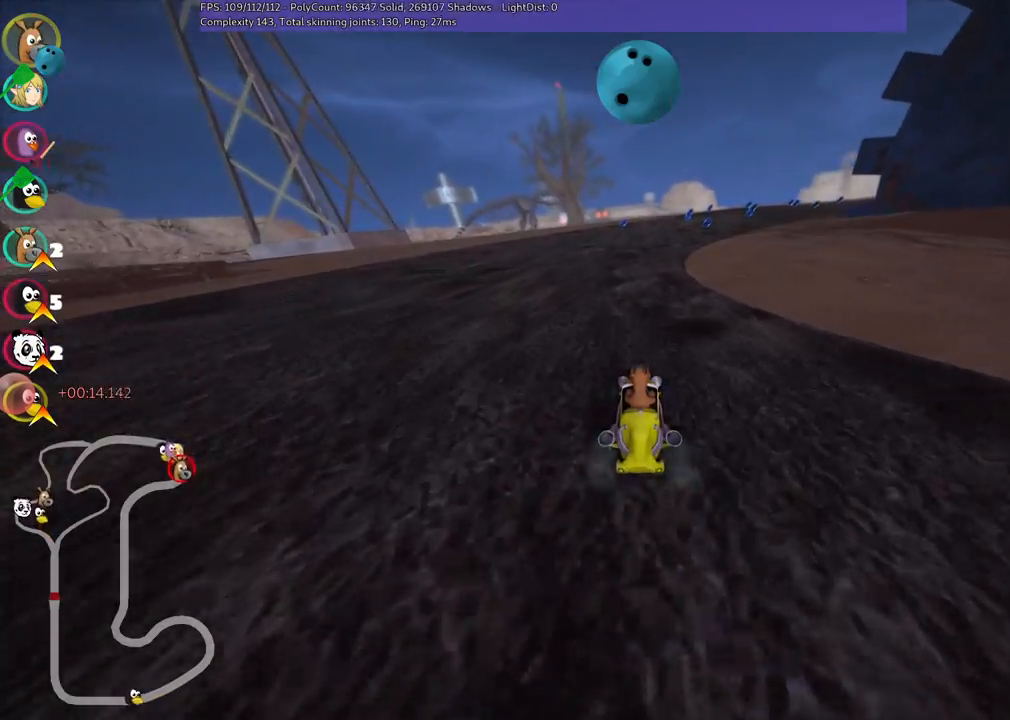
{"keys": ["left", "m", "up"], "events": [[200, "right", "down"], [233, "left", "down"], [233, "m", "down"], [333, "right", "up"]]}
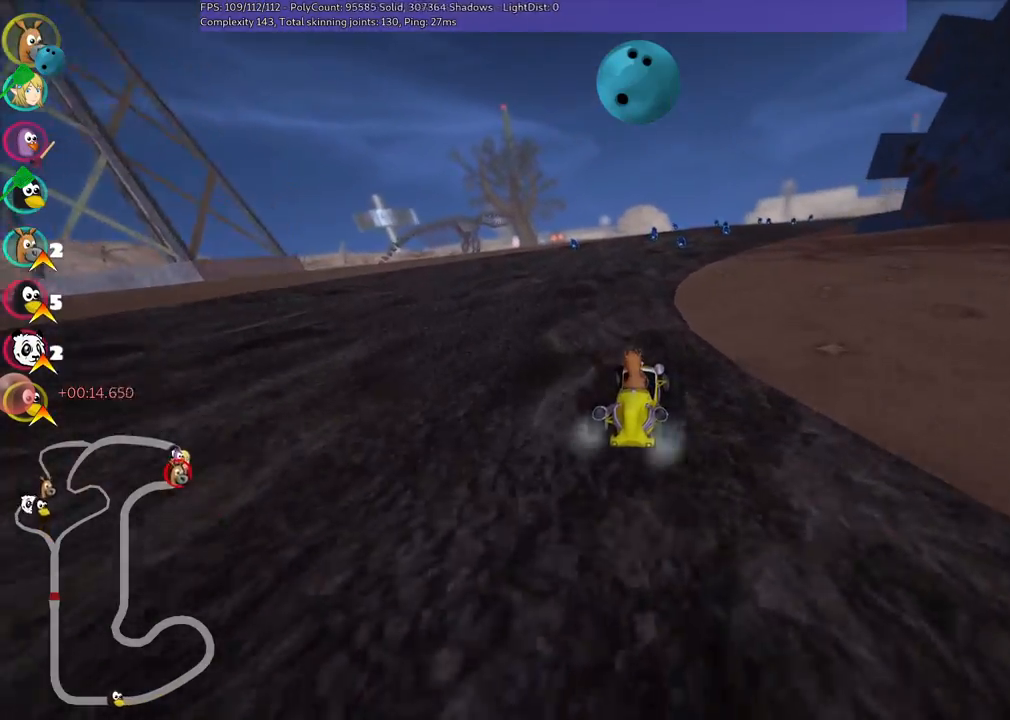
{"keys": ["left", "m", "up"], "events": []}
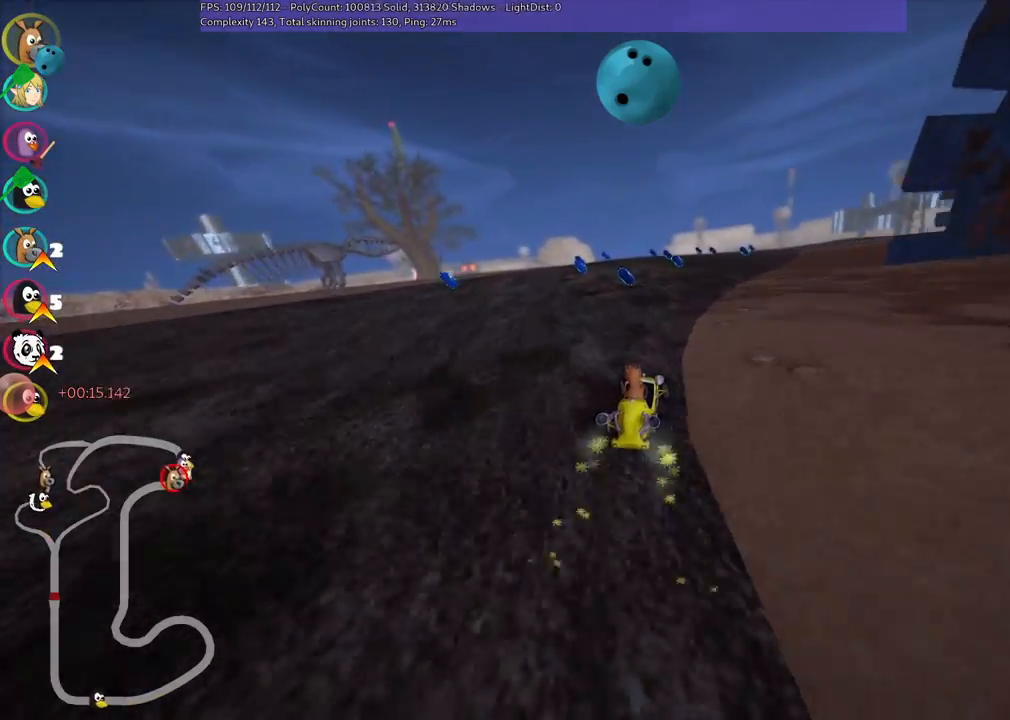
{"keys": ["left", "m", "up"], "events": [[283, "right", "down"], [467, "right", "up"]]}
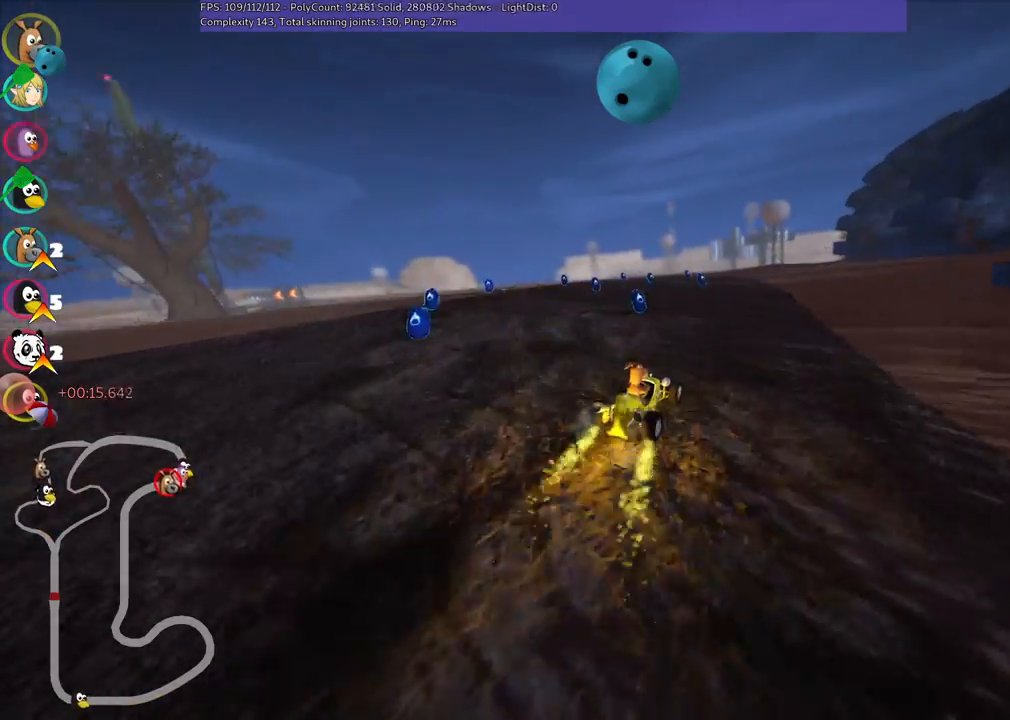
{"keys": ["right", "up"], "events": [[167, "n", "down"], [217, "m", "up"], [300, "left", "up"], [350, "n", "up"], [500, "right", "down"]]}
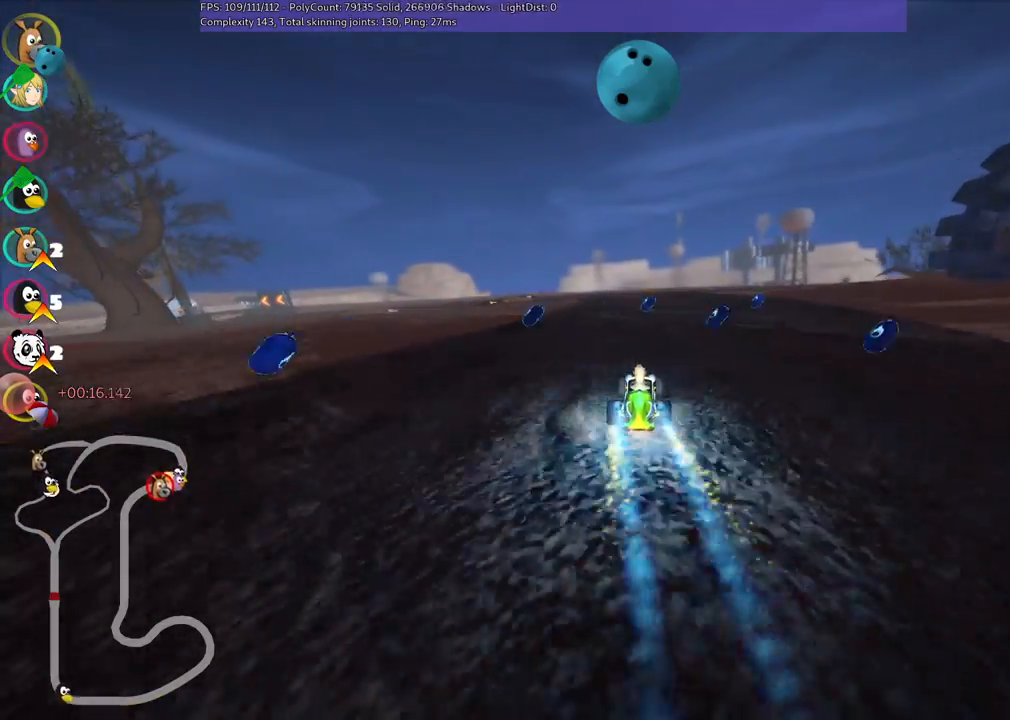
{"keys": ["m", "right", "up"], "events": [[183, "right", "up"], [233, "left", "down"], [283, "m", "down"], [467, "left", "up"], [467, "right", "down"]]}
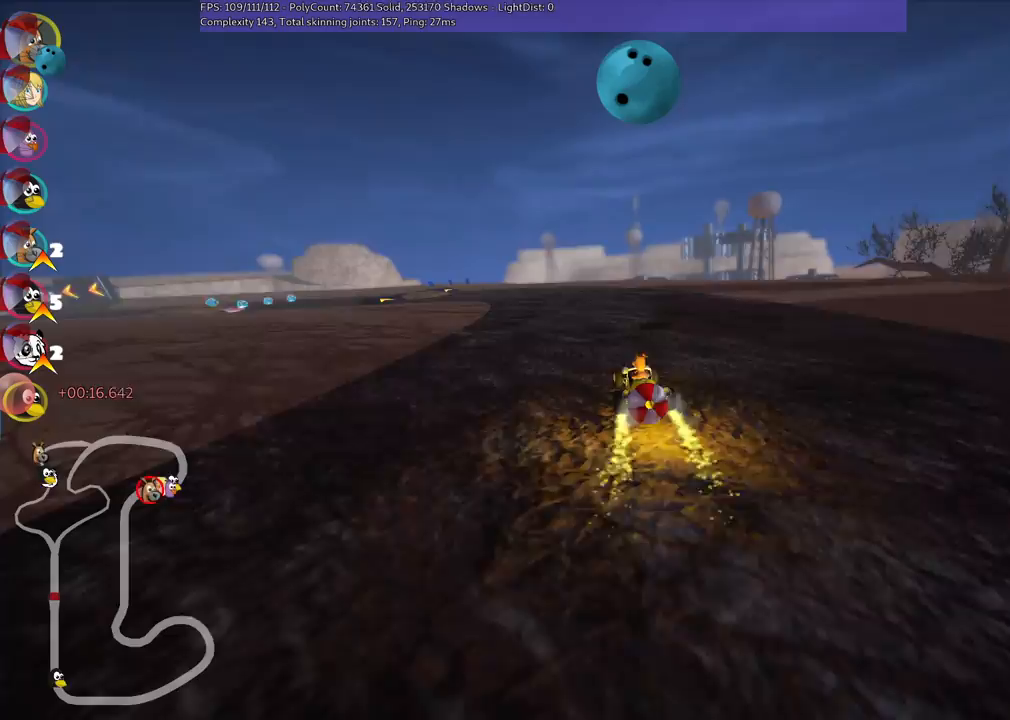
{"keys": ["m", "right", "up"], "events": [[117, "left", "down"], [400, "left", "up"]]}
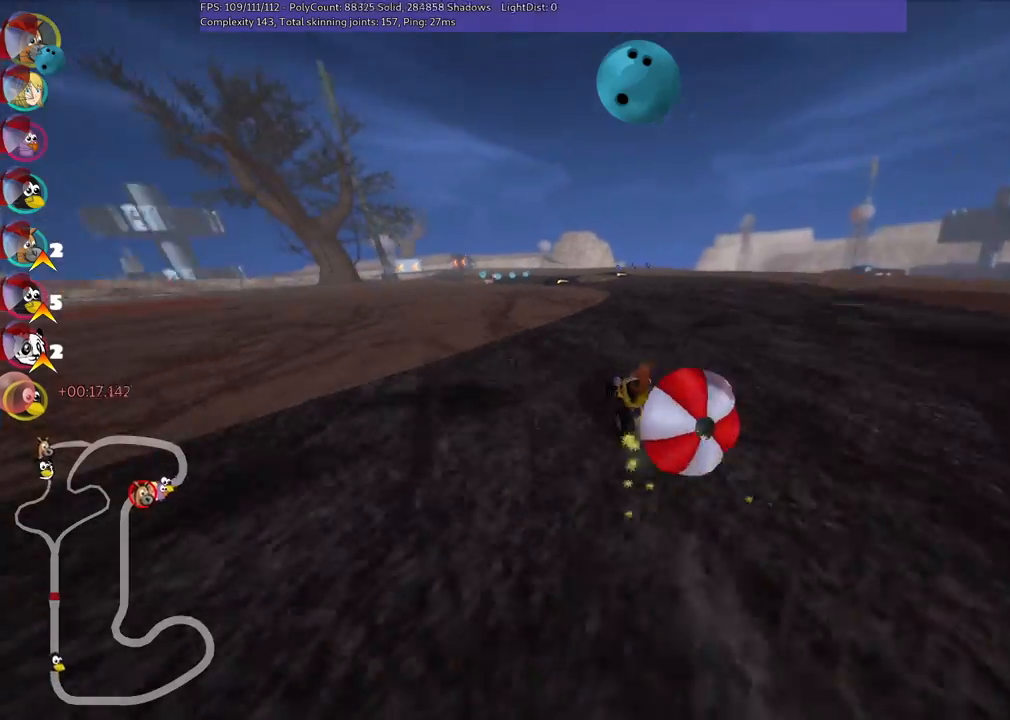
{"keys": ["up"], "events": [[33, "m", "up"], [33, "up", "up"], [133, "down", "down"], [267, "right", "up"], [467, "down", "up"], [467, "up", "down"]]}
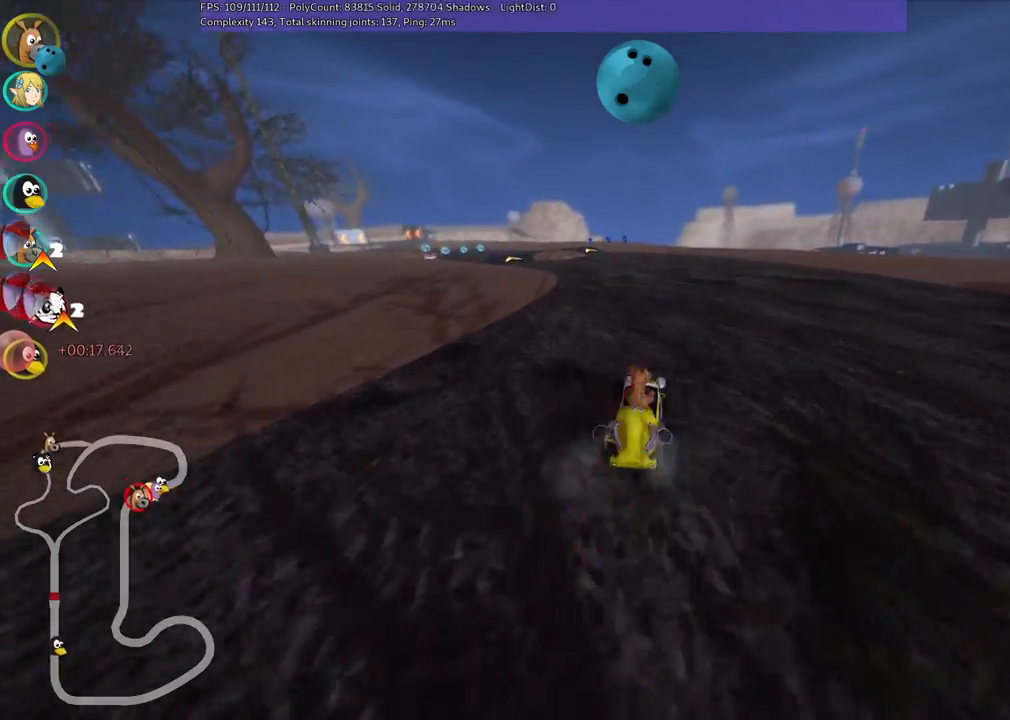
{"keys": ["left", "m", "up"], "events": [[17, "n", "down"], [200, "n", "up"], [250, "left", "down"], [300, "m", "down"]]}
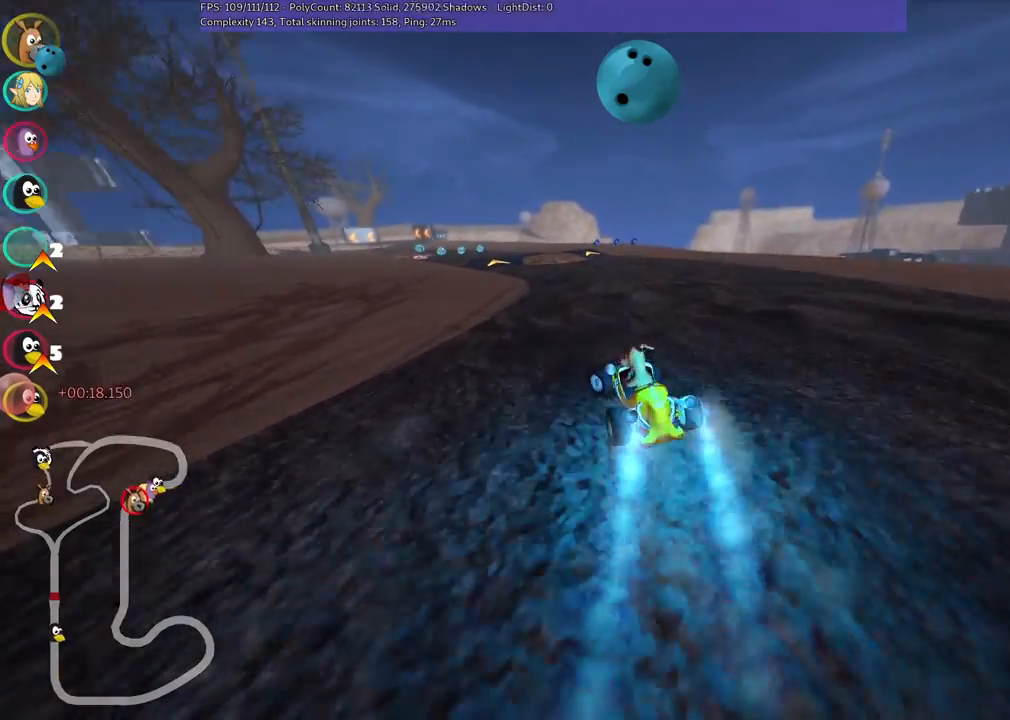
{"keys": ["m", "right", "up"], "events": [[33, "left", "up"], [33, "right", "down"], [183, "left", "down"], [317, "left", "up"]]}
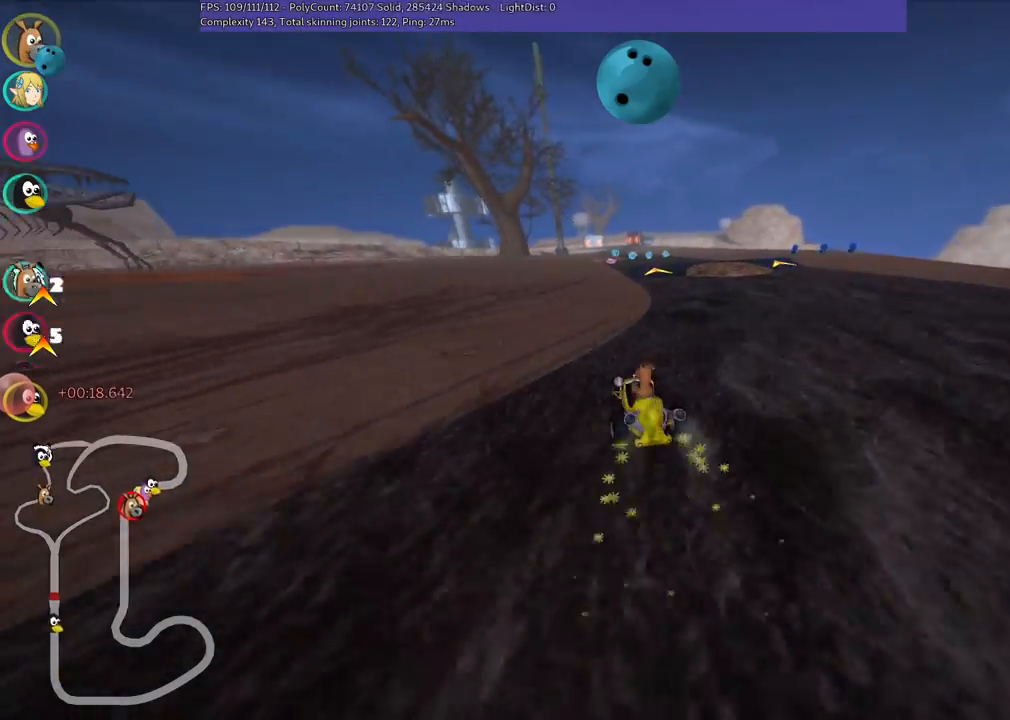
{"keys": ["right", "up"], "events": [[350, "n", "down"], [400, "m", "up"], [500, "n", "up"]]}
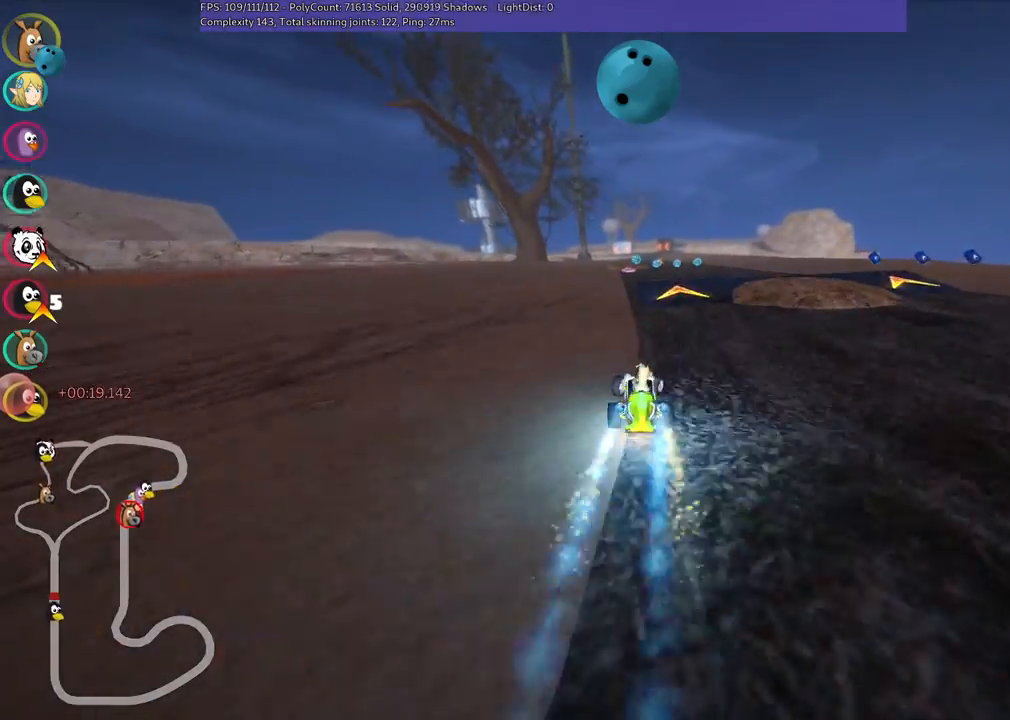
{"keys": ["b", "up"]}
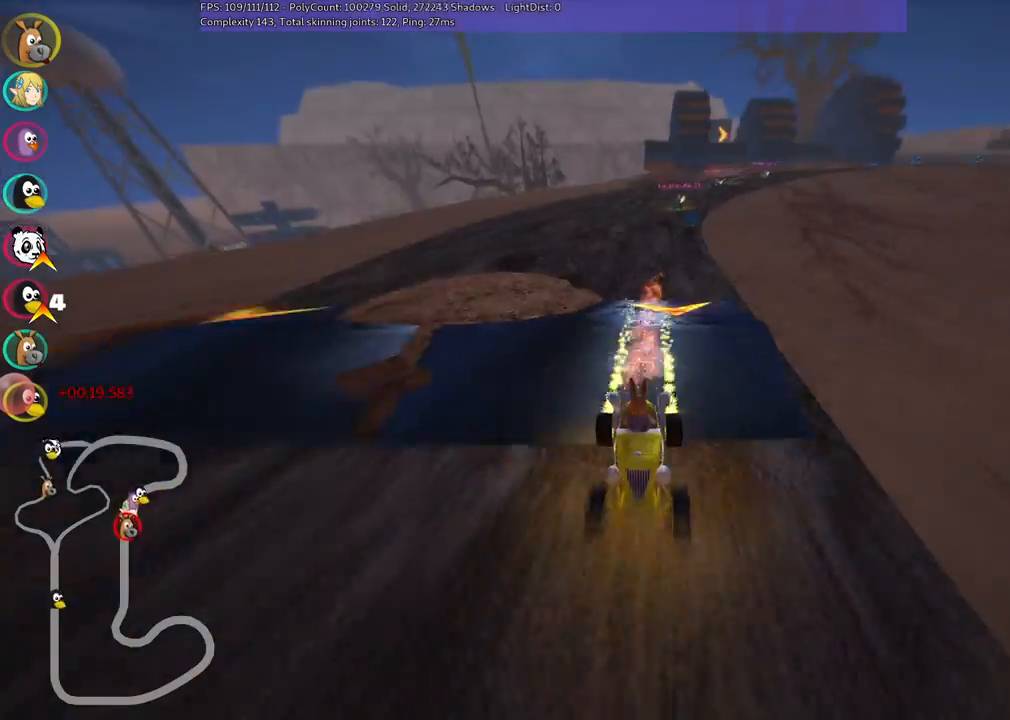
{"keys": ["left", "m", "right", "up"], "events": [[17, "left", "down"], [150, "left", "up"], [433, "b", "up"], [433, "m", "down"], [433, "right", "down"], [483, "left", "down"]]}
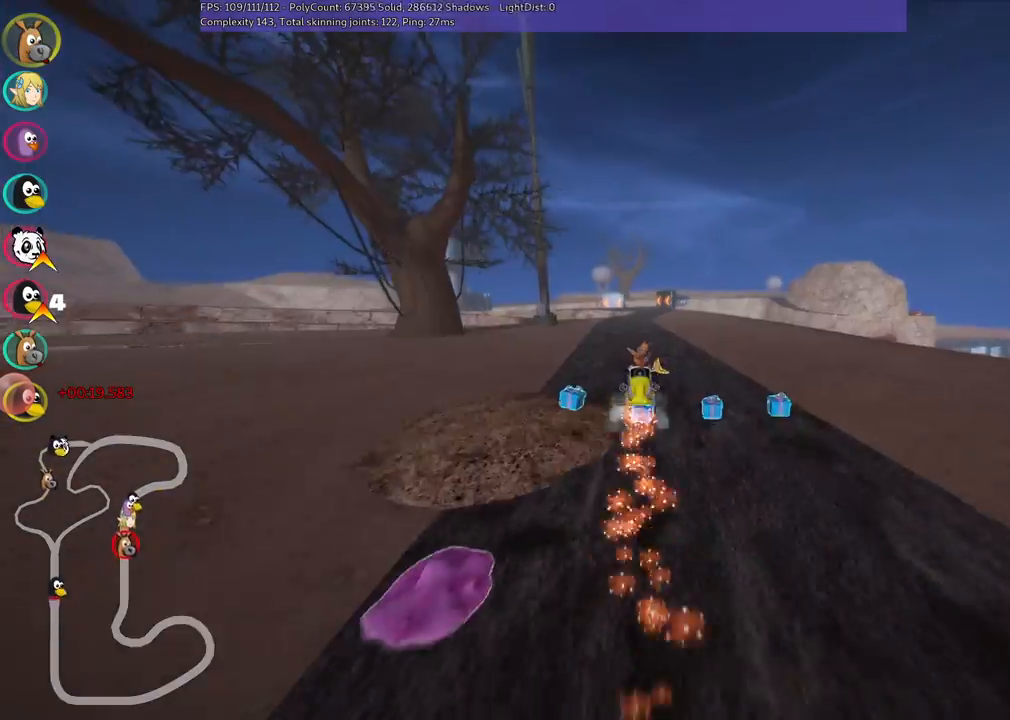
{"keys": ["left", "m", "up"], "events": [[33, "right", "up"]]}
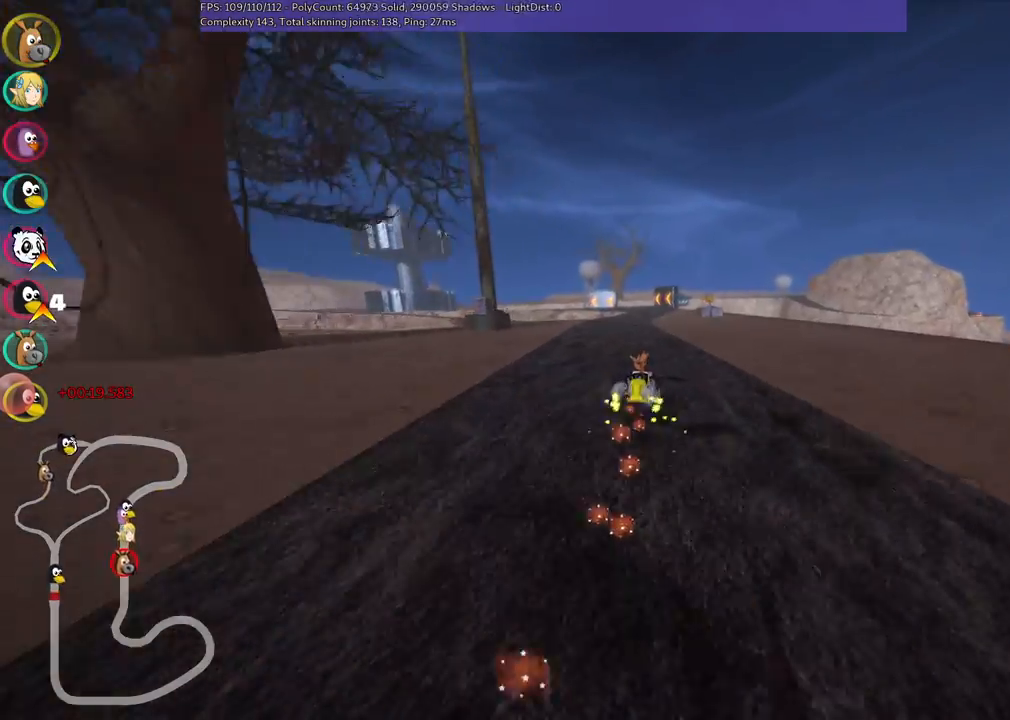
{"keys": ["n", "up"], "events": [[383, "n", "down"], [483, "left", "up"], [483, "m", "up"]]}
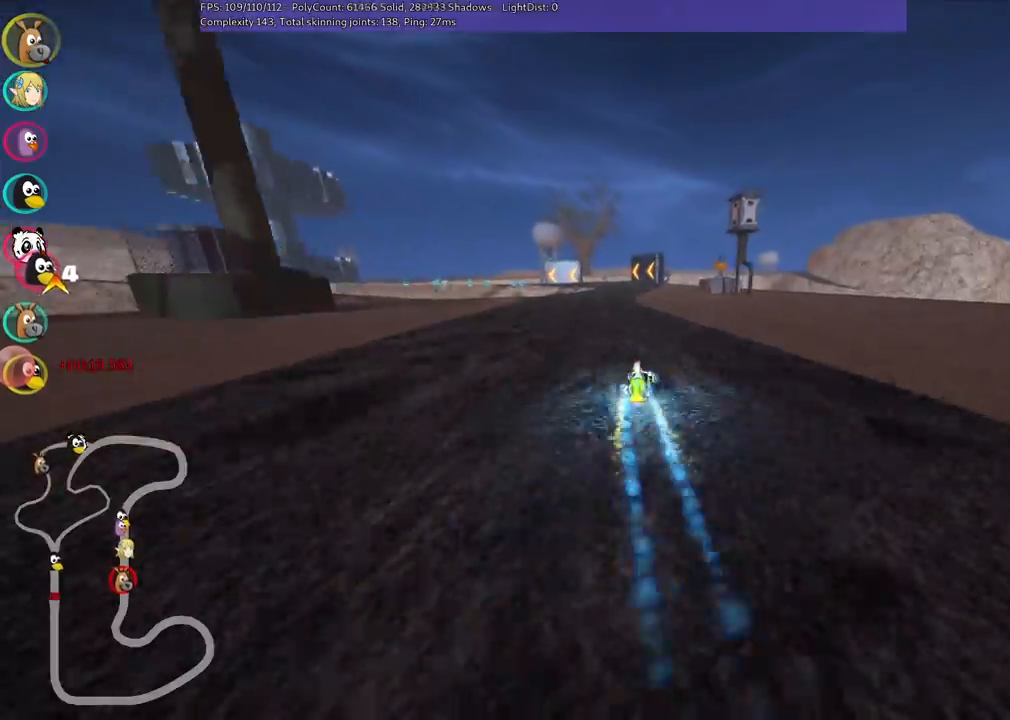
{"keys": ["right", "up"], "events": [[33, "n", "up"], [317, "left", "down"], [450, "left", "up"], [500, "right", "down"]]}
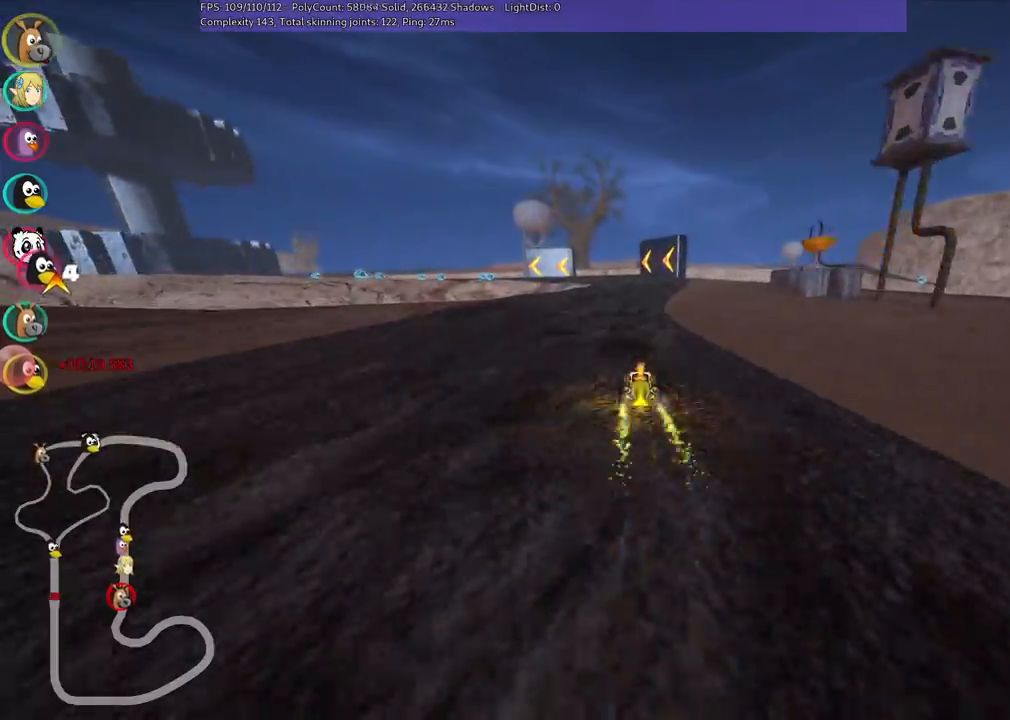
{"keys": ["left", "m", "right", "up"], "events": [[200, "right", "up"], [233, "left", "down"], [233, "m", "down"], [333, "left", "up"], [333, "right", "down"], [433, "left", "down"]]}
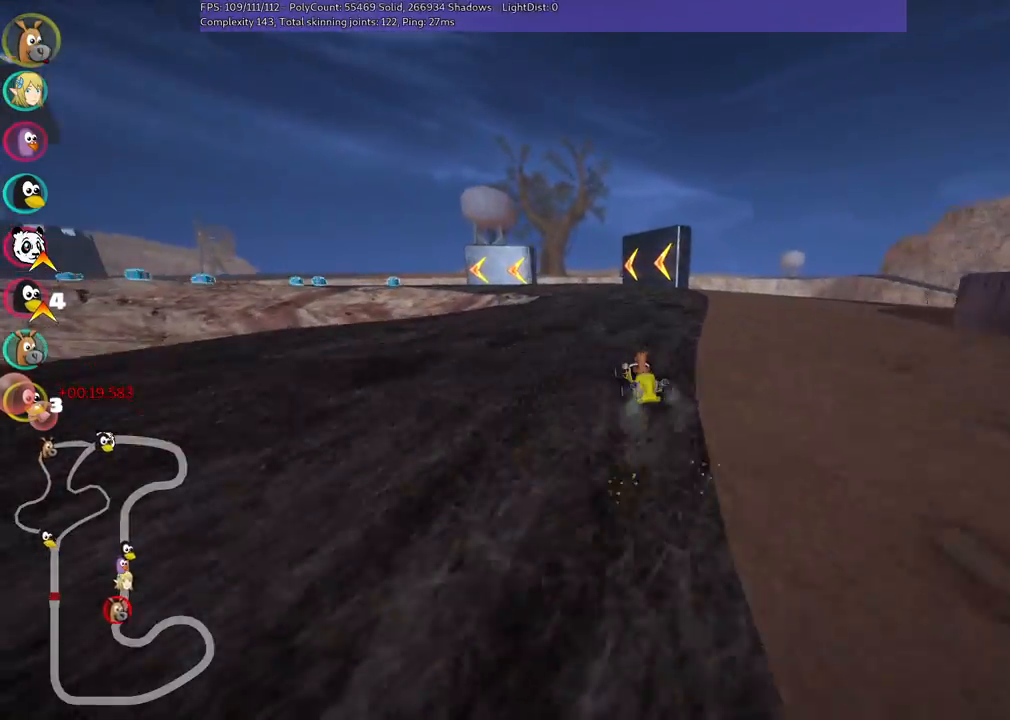
{"keys": ["left", "m", "right", "up"], "events": [[117, "left", "up"], [400, "left", "down"]]}
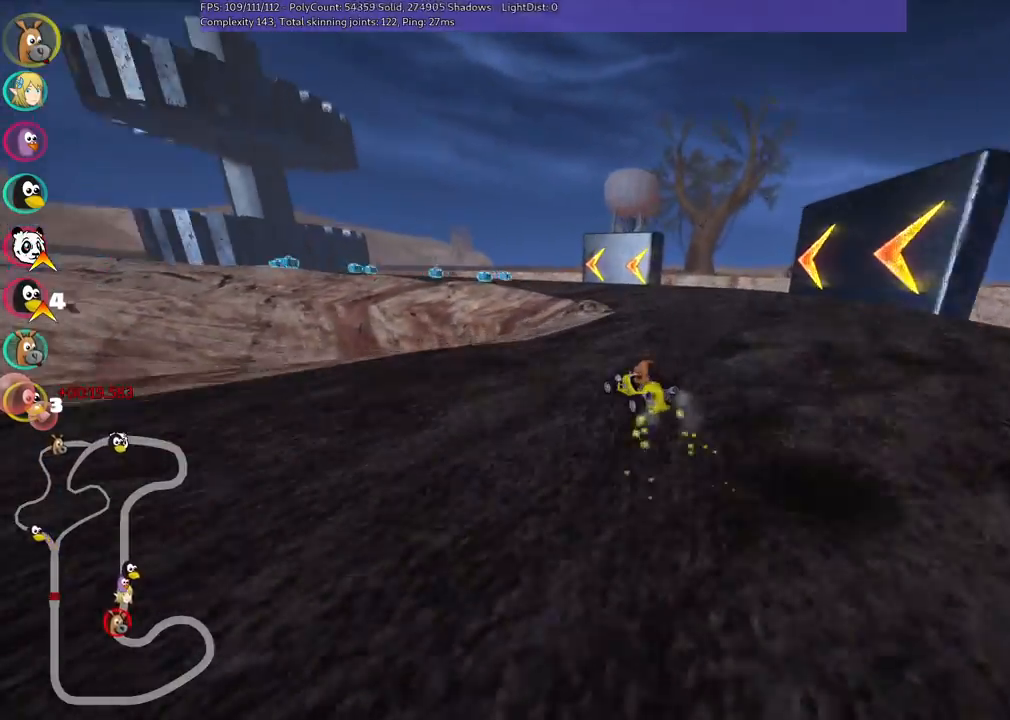
{"keys": ["left", "m", "n", "up"], "events": [[100, "left", "up"], [183, "left", "down"], [417, "right", "up"], [483, "n", "down"]]}
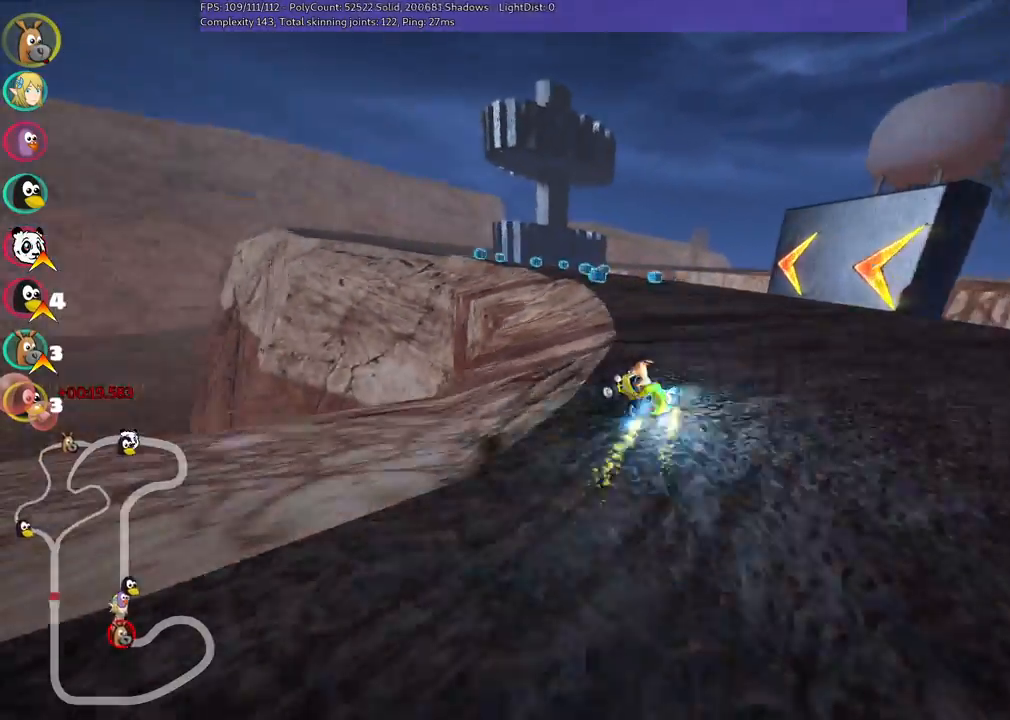
{"keys": ["up"], "events": [[67, "m", "up"], [167, "n", "up"], [217, "left", "up"]]}
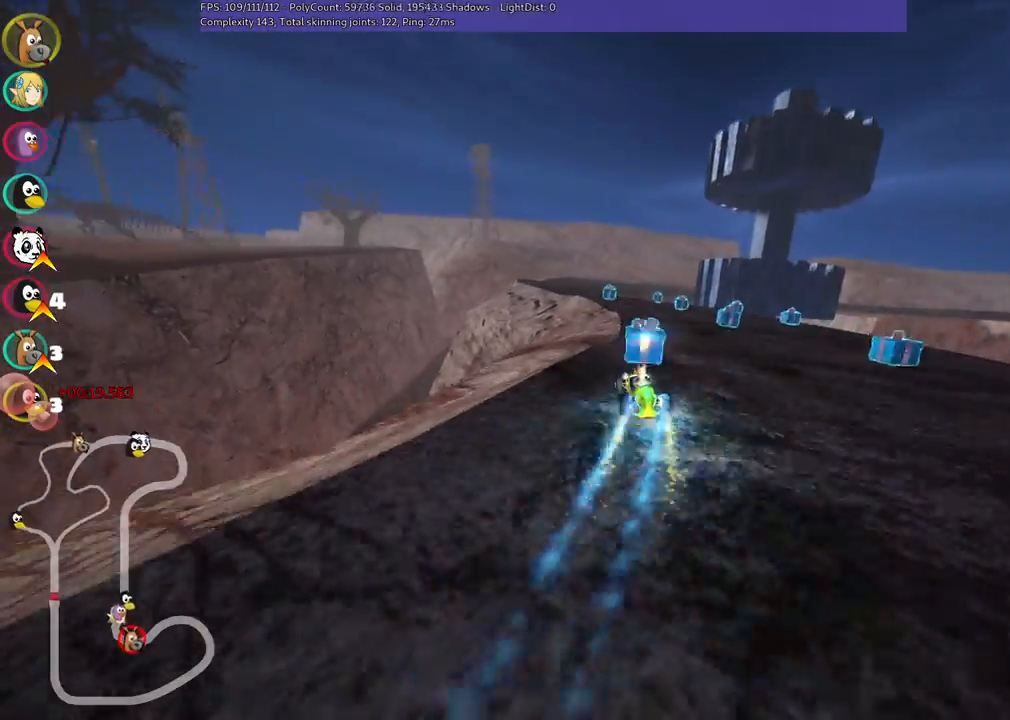
{"keys": ["up"], "events": [[83, "right", "down"], [233, "right", "up"], [383, "right", "down"], [467, "right", "up"]]}
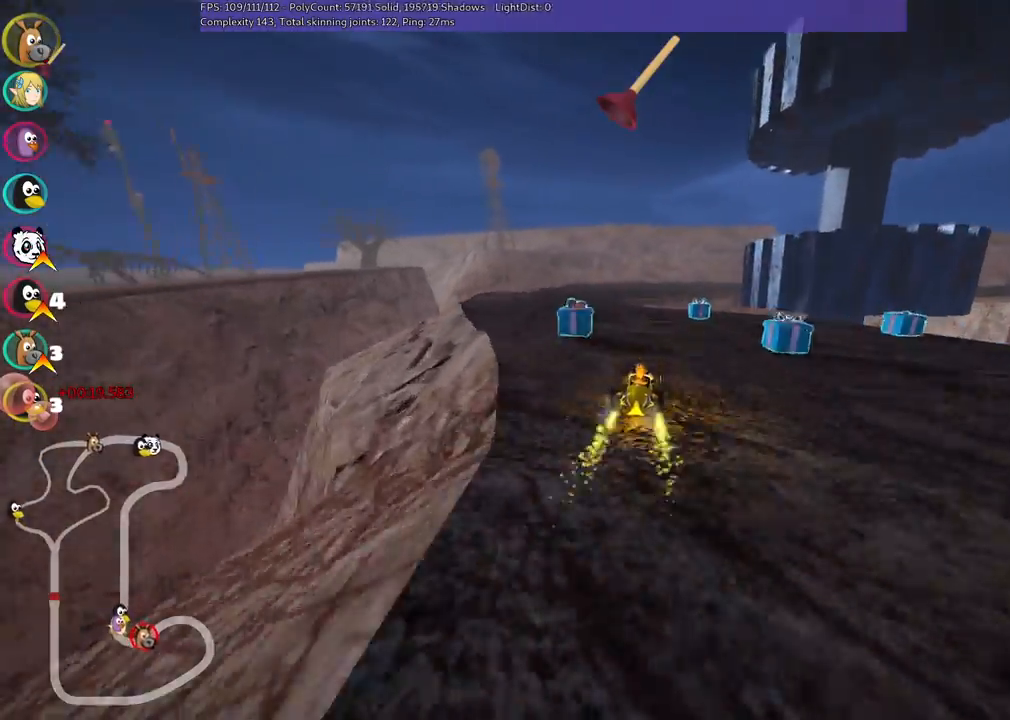
{"keys": ["m", "right", "up"], "events": [[67, "left", "down"], [67, "m", "down"], [217, "m", "up"], [350, "left", "up"], [450, "right", "down"], [483, "m", "down"]]}
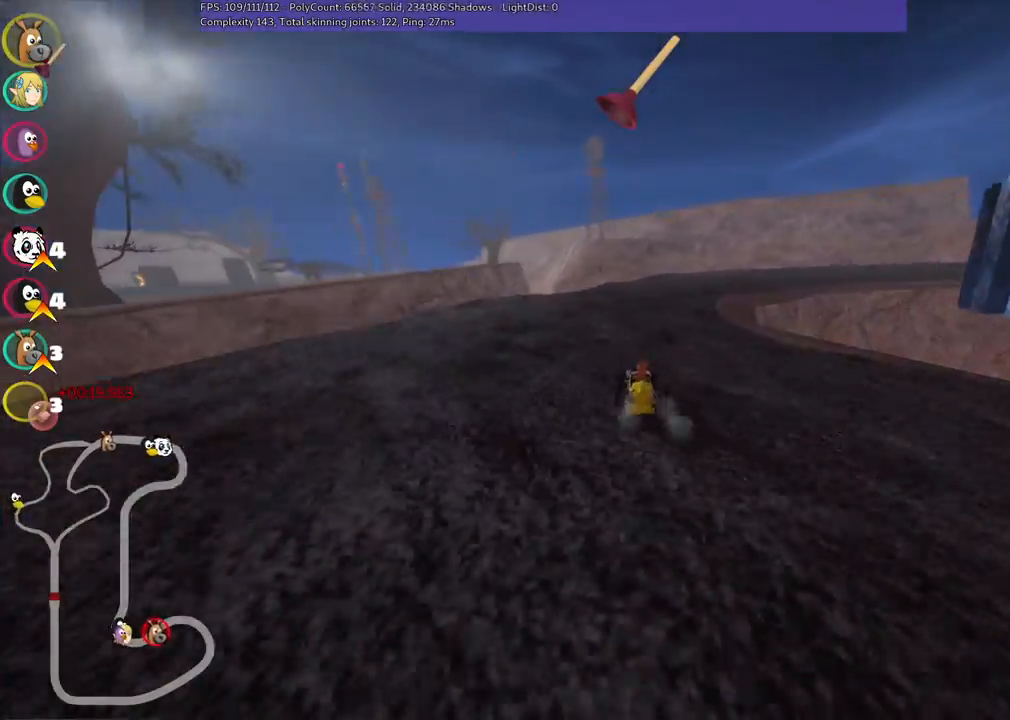
{"keys": ["left", "m", "up"], "events": [[133, "left", "down"], [183, "right", "up"], [283, "right", "down"], [417, "right", "up"]]}
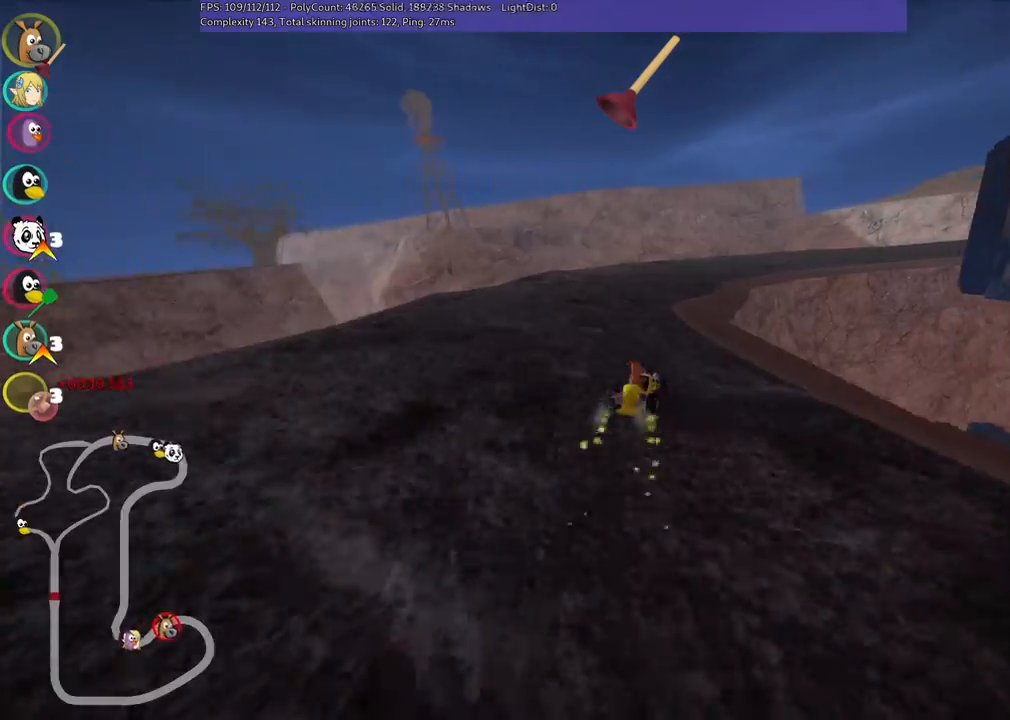
{"keys": ["left", "m", "right", "up"], "events": [[117, "n", "down"], [200, "right", "down"], [250, "n", "up"], [383, "right", "up"], [483, "right", "down"]]}
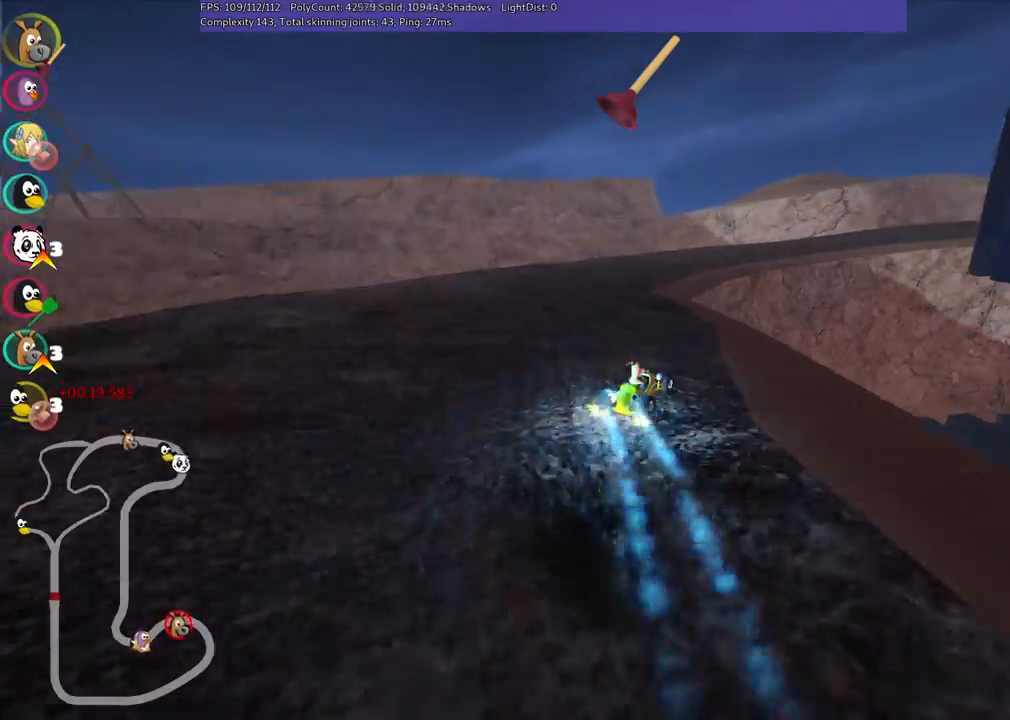
{"keys": ["left", "m", "right", "up"], "events": [[133, "right", "up"], [417, "right", "down"]]}